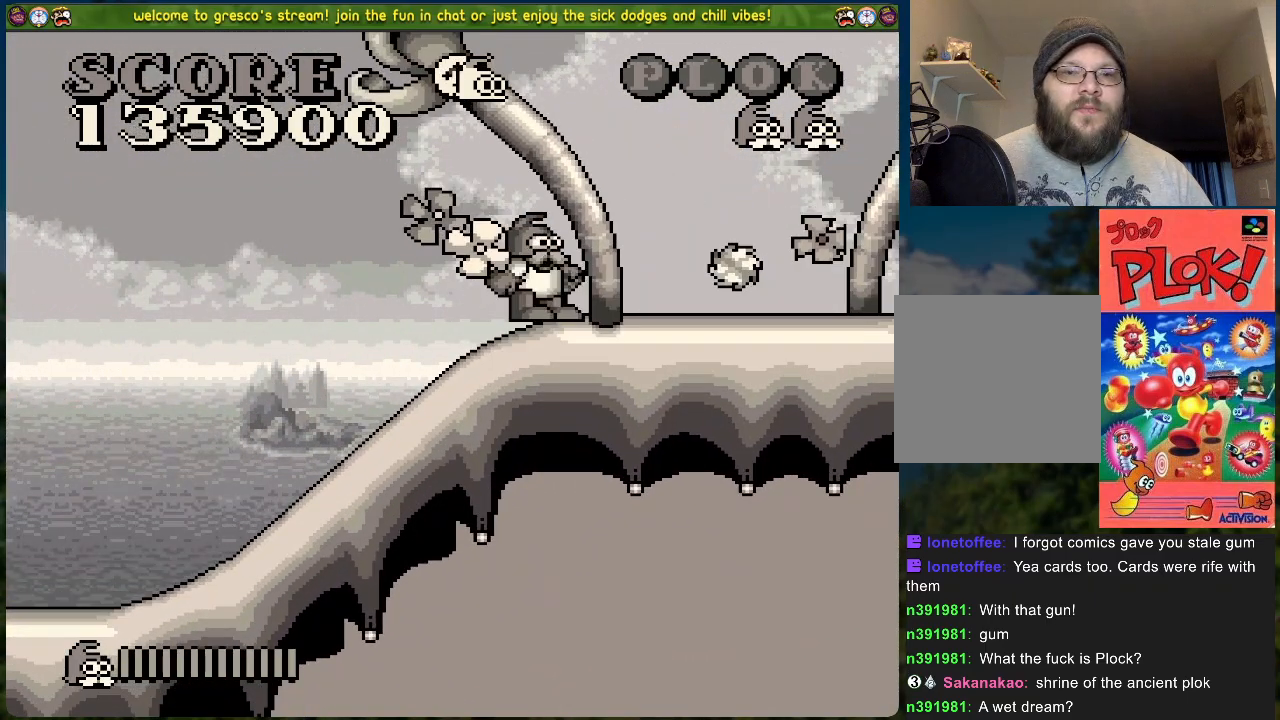
Gameplay with a controller (Xbox layout); each line is a JSON object with the inputs held at the frame after it. "events" lists button and stick changes between this image and that frame as [ms after this image, input, new state], when the widget could be followed in between. Not read: right_stick.
{"buttons": ["A"], "left_stick": "center", "events": [[101, "A", "down"]]}
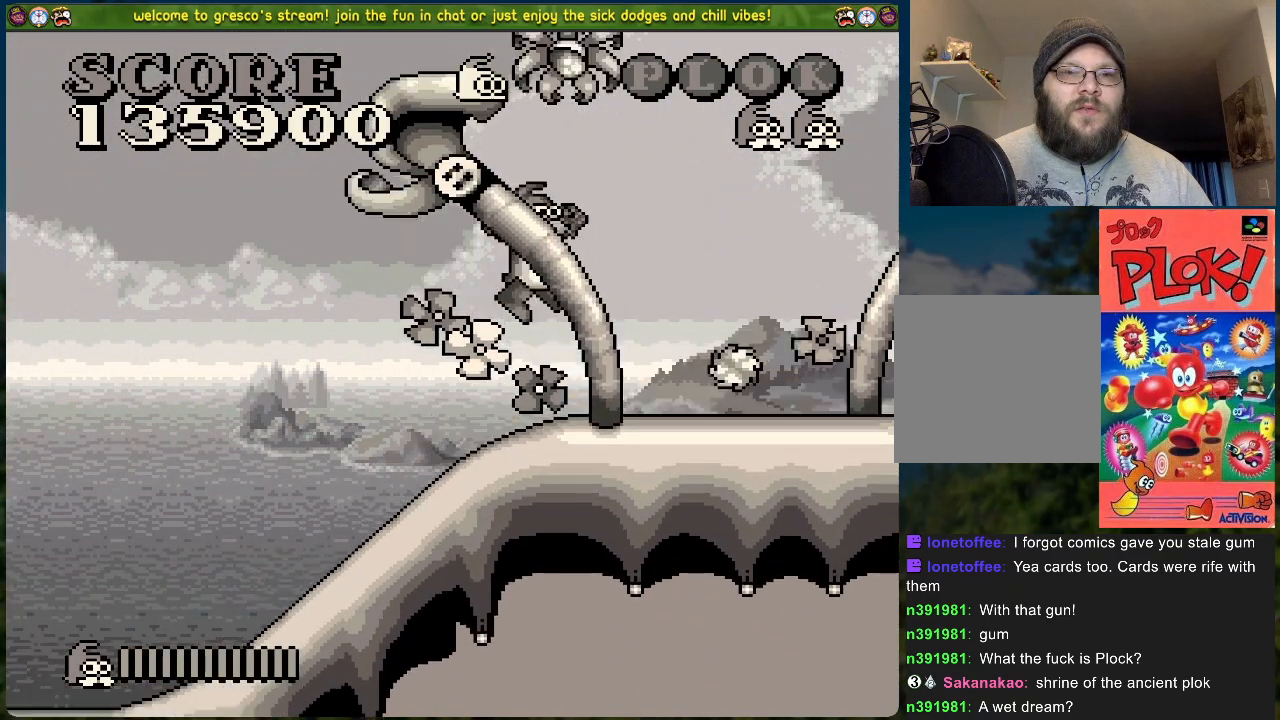
{"buttons": ["A", "DPAD_RIGHT"], "left_stick": "center", "events": [[217, "A", "up"], [217, "DPAD_RIGHT", "down"], [501, "A", "down"]]}
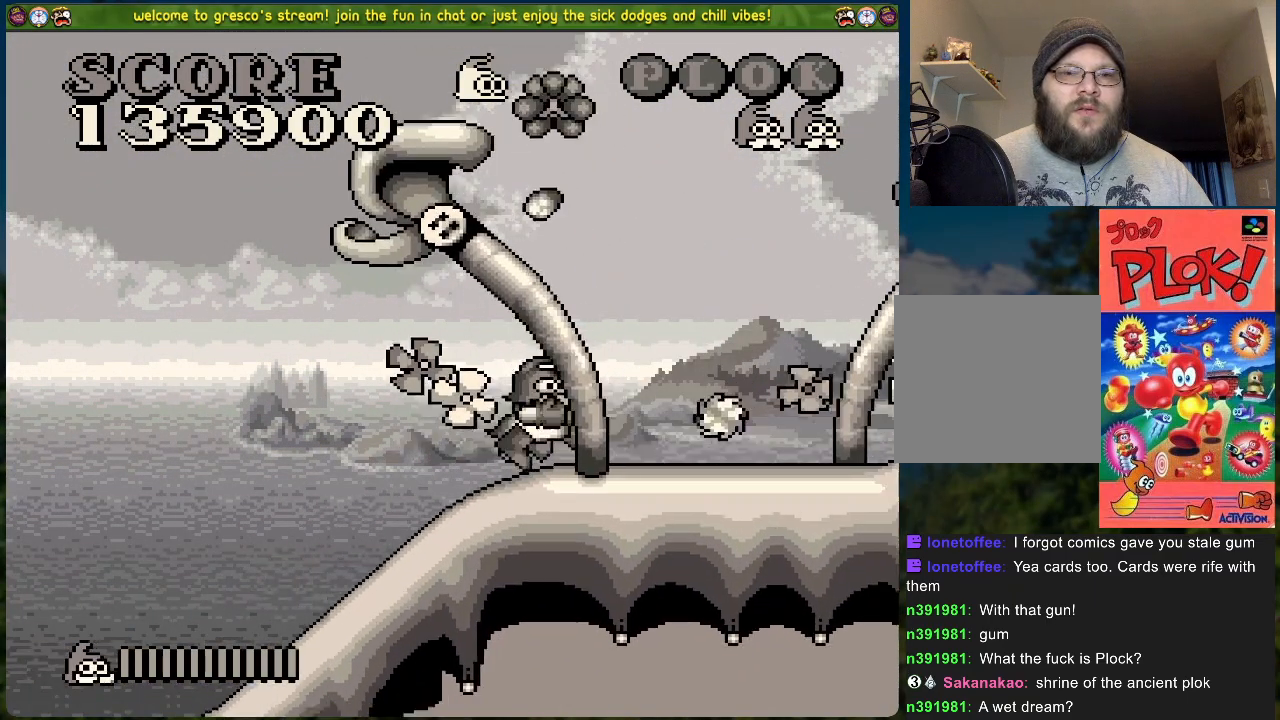
{"buttons": ["DPAD_RIGHT"], "left_stick": "center", "events": [[485, "A", "up"]]}
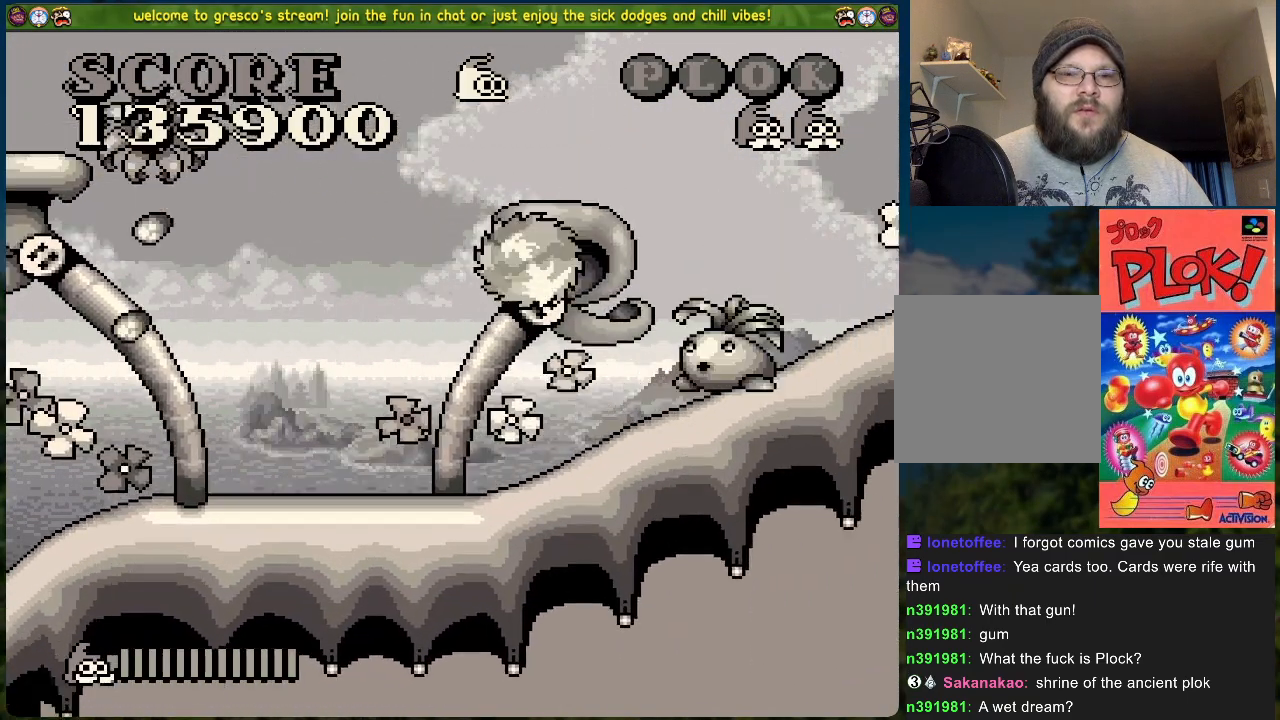
{"buttons": ["DPAD_RIGHT"], "left_stick": "center", "events": []}
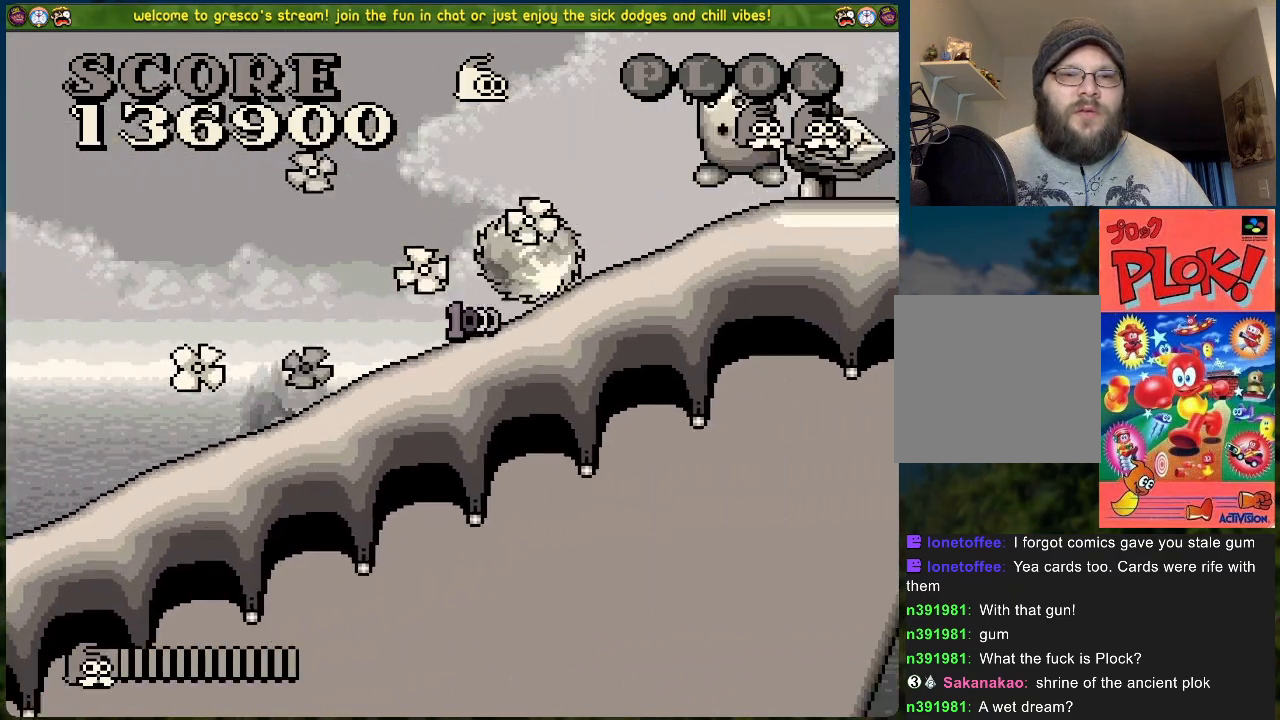
{"buttons": ["DPAD_RIGHT"], "left_stick": "center", "events": []}
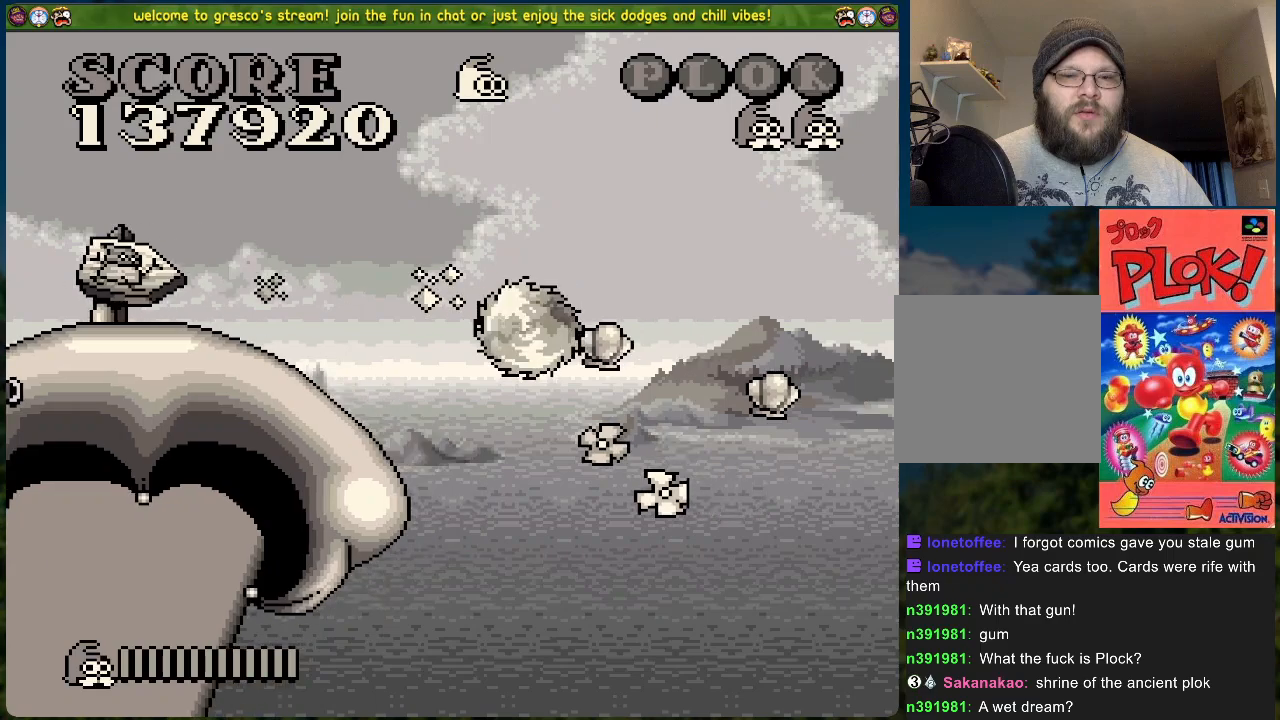
{"buttons": ["DPAD_RIGHT"], "left_stick": "center", "events": []}
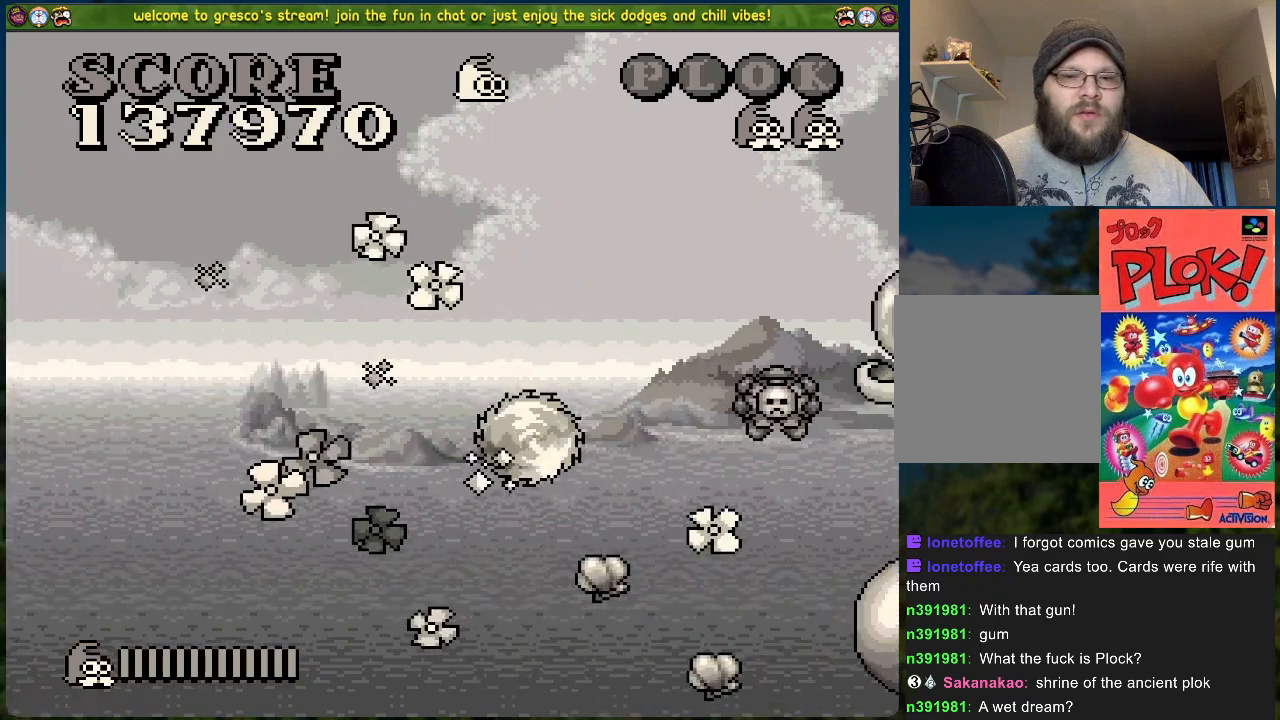
{"buttons": [], "left_stick": "center", "events": [[402, "DPAD_RIGHT", "up"]]}
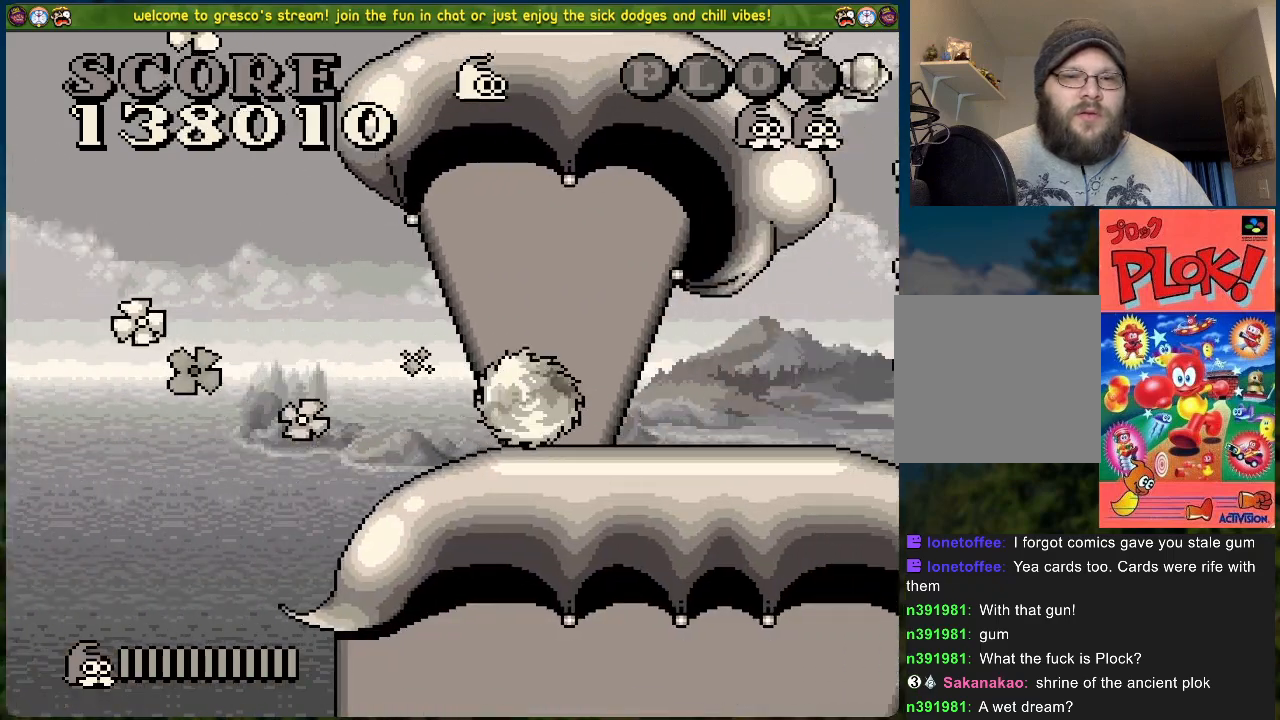
{"buttons": ["DPAD_RIGHT"], "left_stick": "center", "events": [[217, "DPAD_RIGHT", "down"]]}
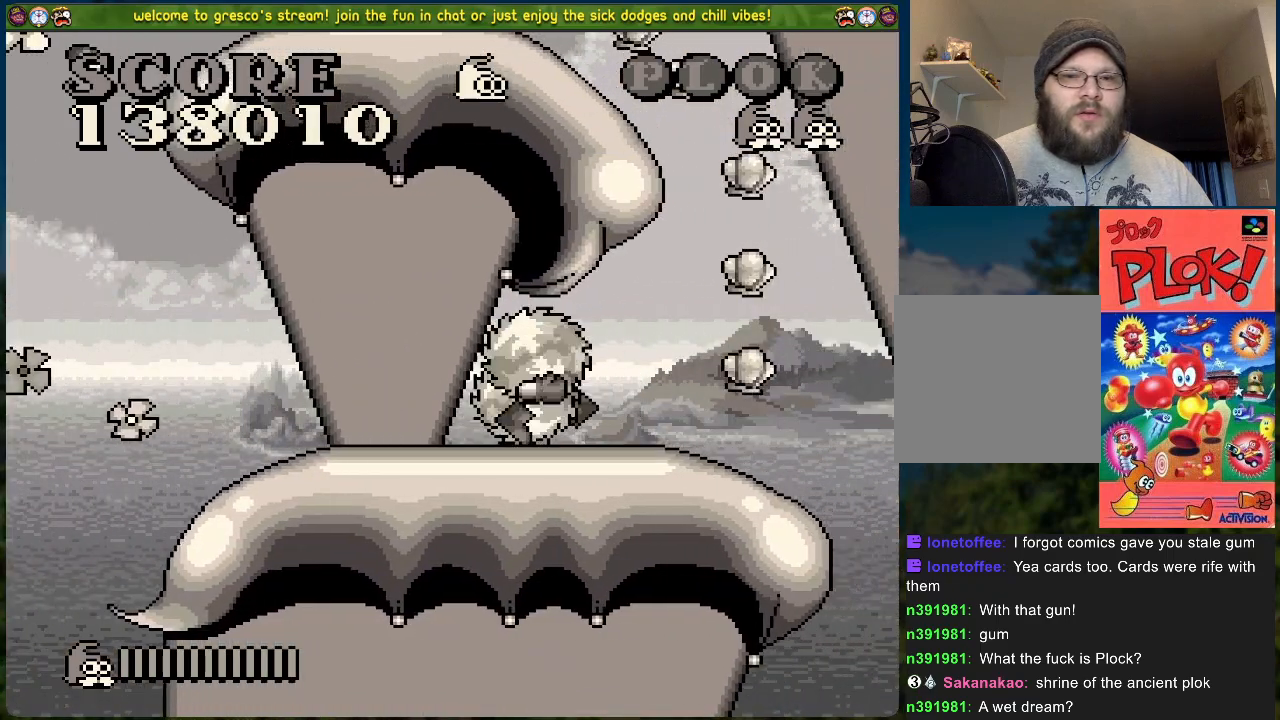
{"buttons": ["DPAD_RIGHT"], "left_stick": "center", "events": [[50, "A", "down"], [117, "A", "up"], [117, "DPAD_RIGHT", "up"], [268, "B", "down"], [468, "B", "up"], [485, "DPAD_RIGHT", "down"]]}
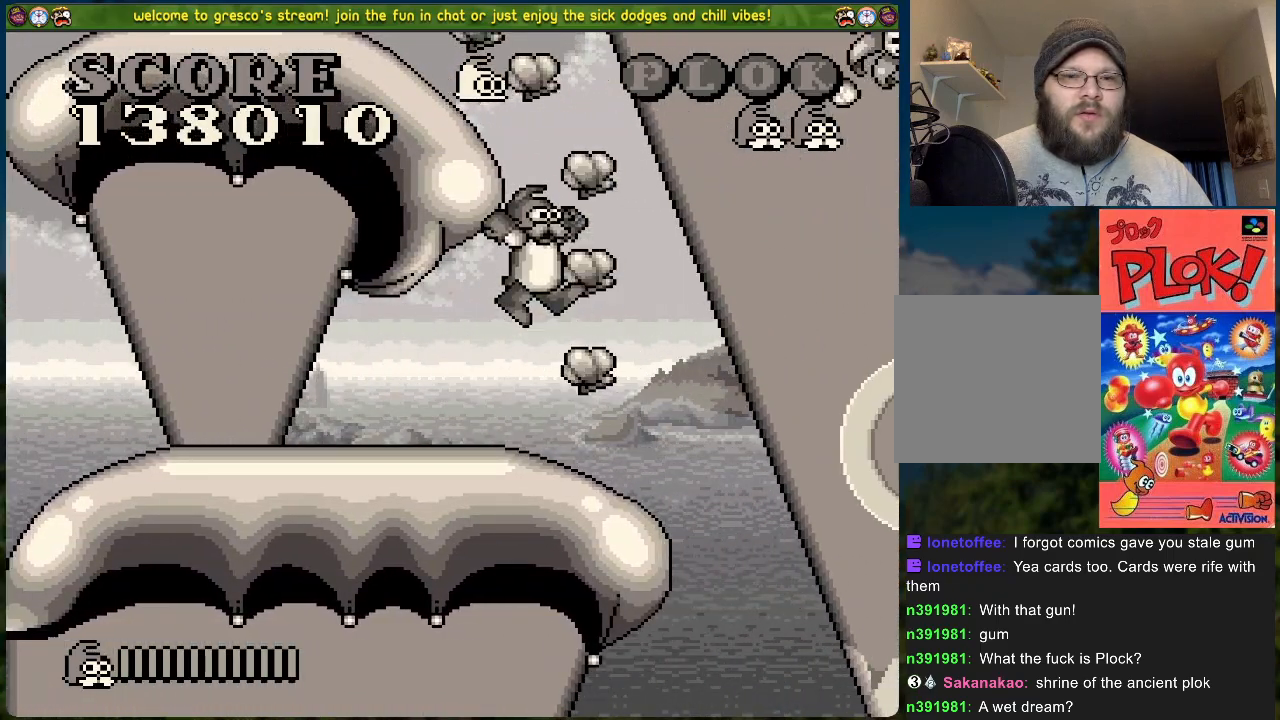
{"buttons": ["B"], "left_stick": "center", "events": [[100, "DPAD_RIGHT", "up"], [334, "B", "down"]]}
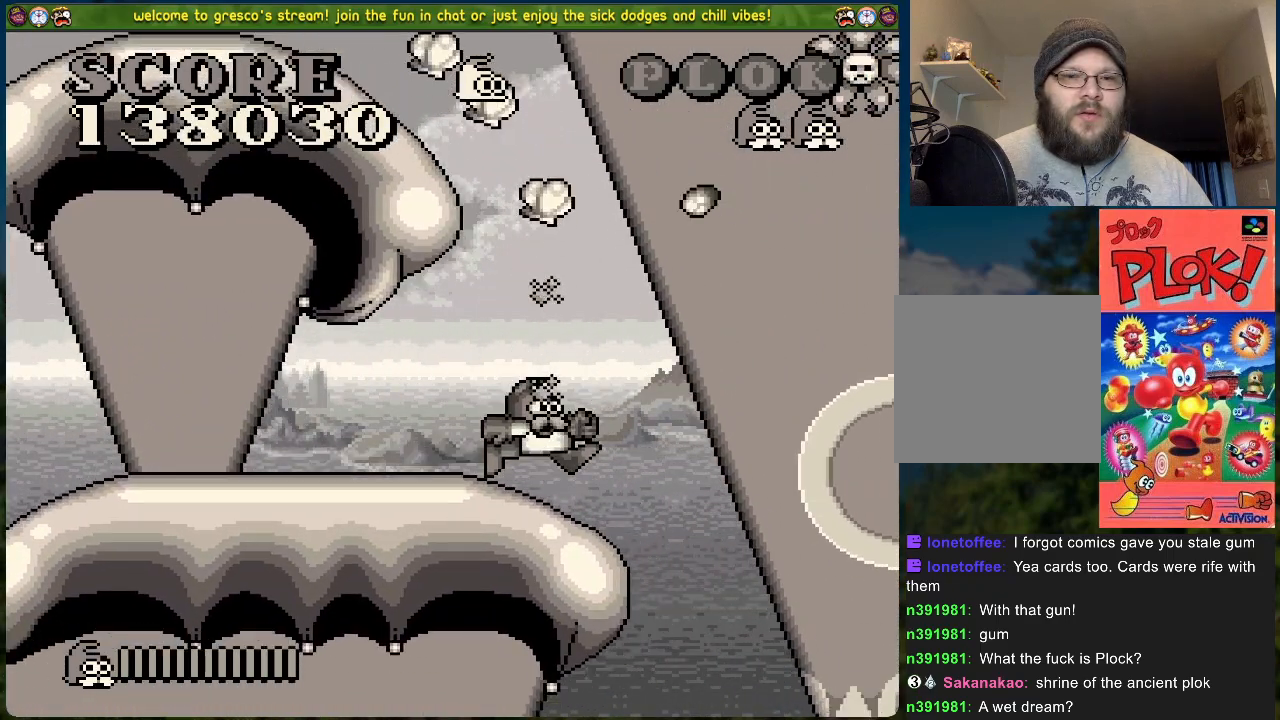
{"buttons": ["B", "DPAD_LEFT"], "left_stick": "center", "events": [[84, "DPAD_LEFT", "down"]]}
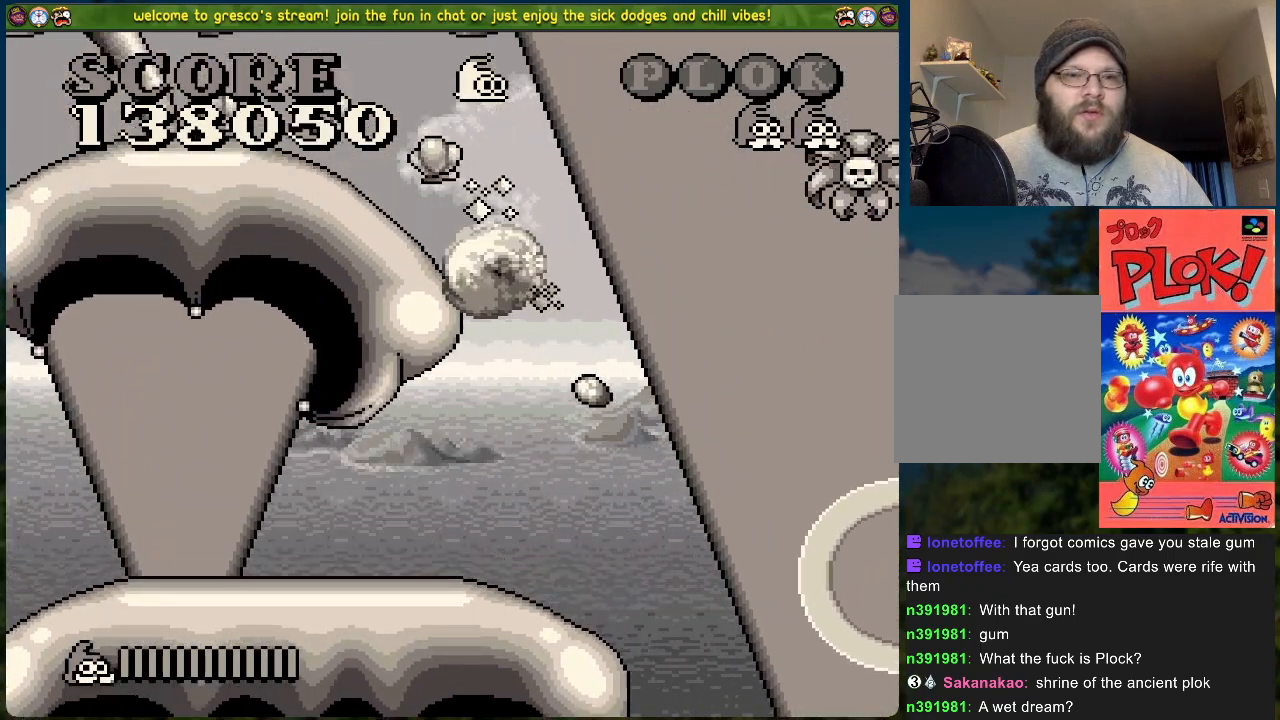
{"buttons": ["DPAD_RIGHT"], "left_stick": "center", "events": [[100, "B", "up"], [301, "DPAD_LEFT", "up"], [384, "DPAD_RIGHT", "down"]]}
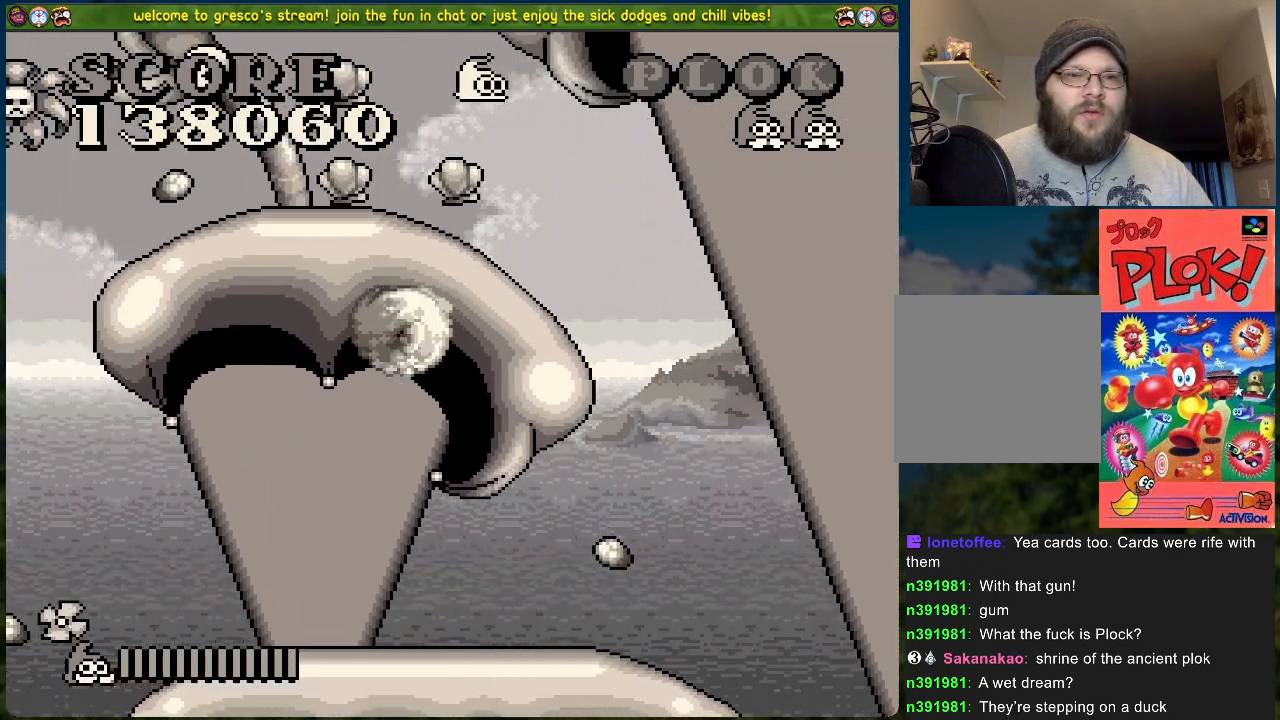
{"buttons": ["DPAD_LEFT"], "left_stick": "center", "events": [[17, "DPAD_RIGHT", "up"], [151, "DPAD_LEFT", "down"]]}
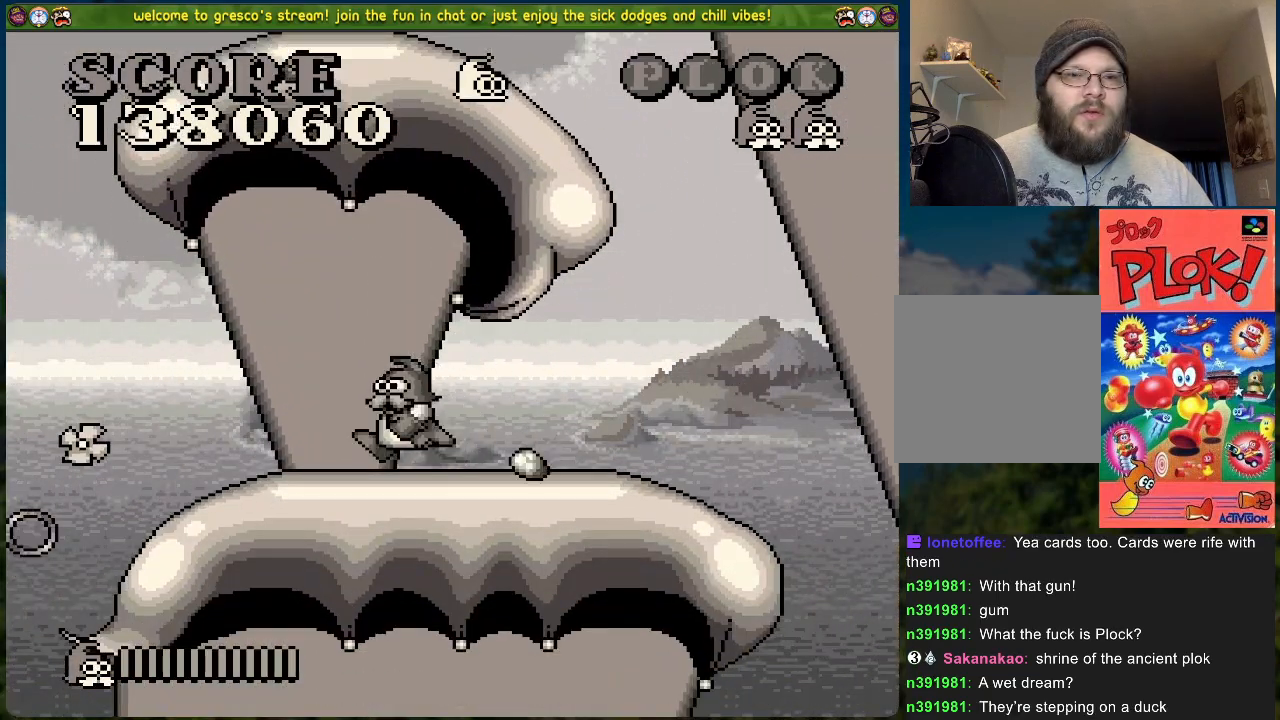
{"buttons": [], "left_stick": "center", "events": [[100, "DPAD_LEFT", "up"]]}
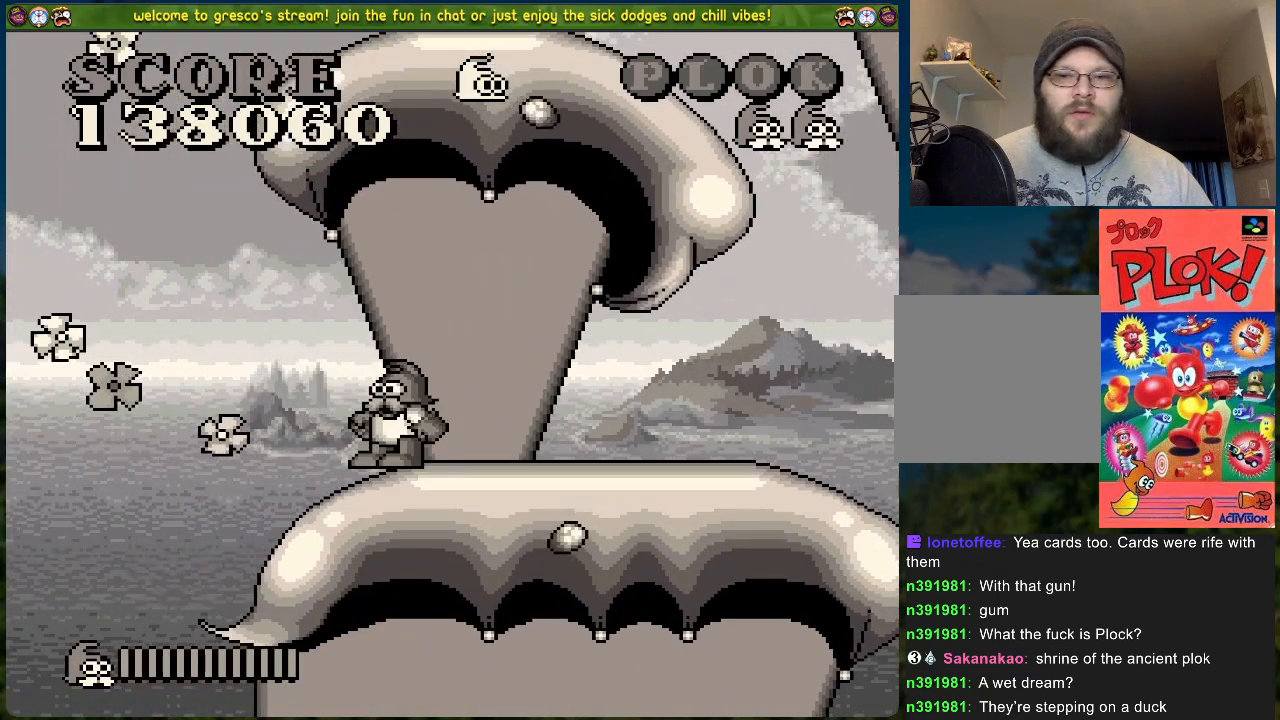
{"buttons": [], "left_stick": "center", "events": []}
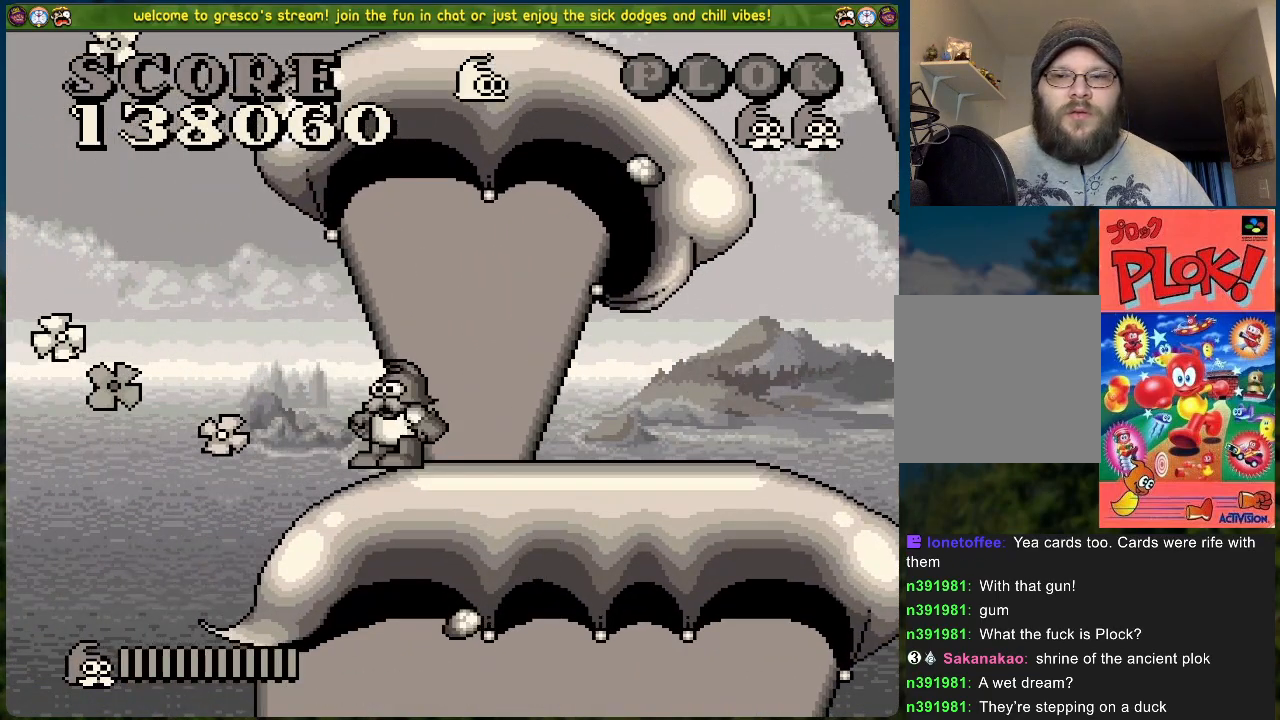
{"buttons": [], "left_stick": "center", "events": []}
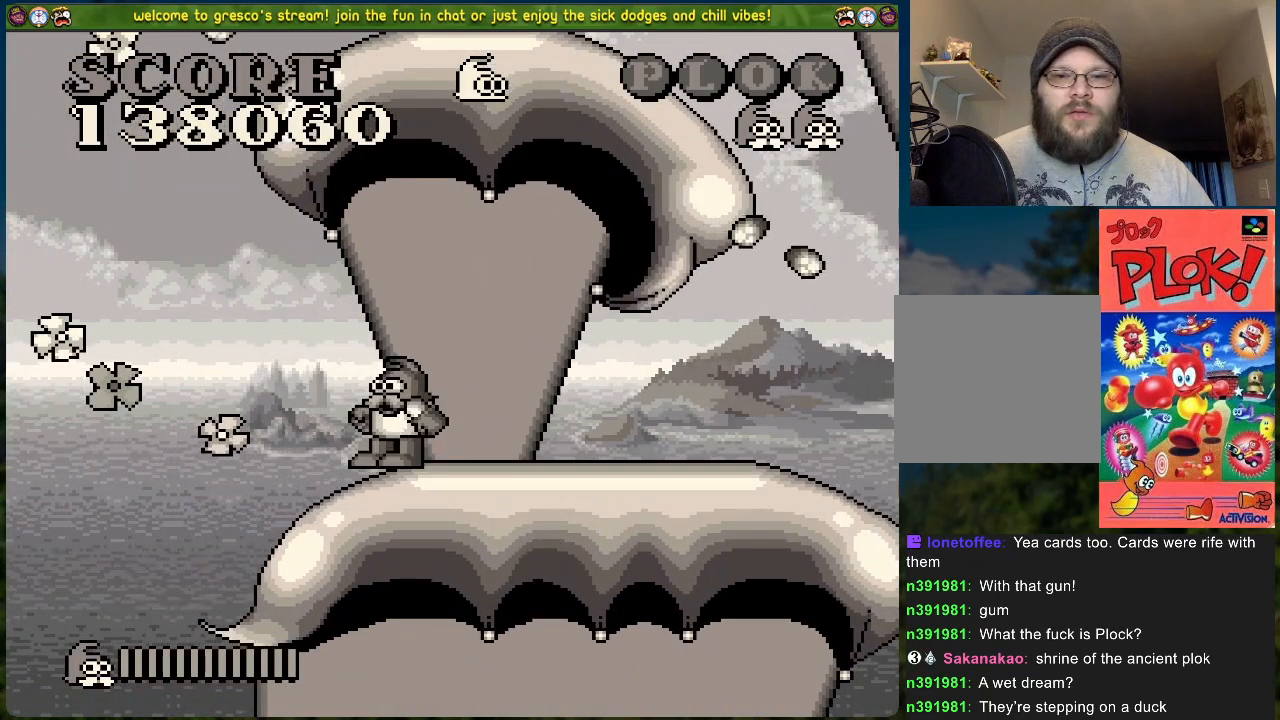
{"buttons": ["A", "DPAD_RIGHT"], "left_stick": "center", "events": [[184, "DPAD_RIGHT", "down"], [284, "A", "down"]]}
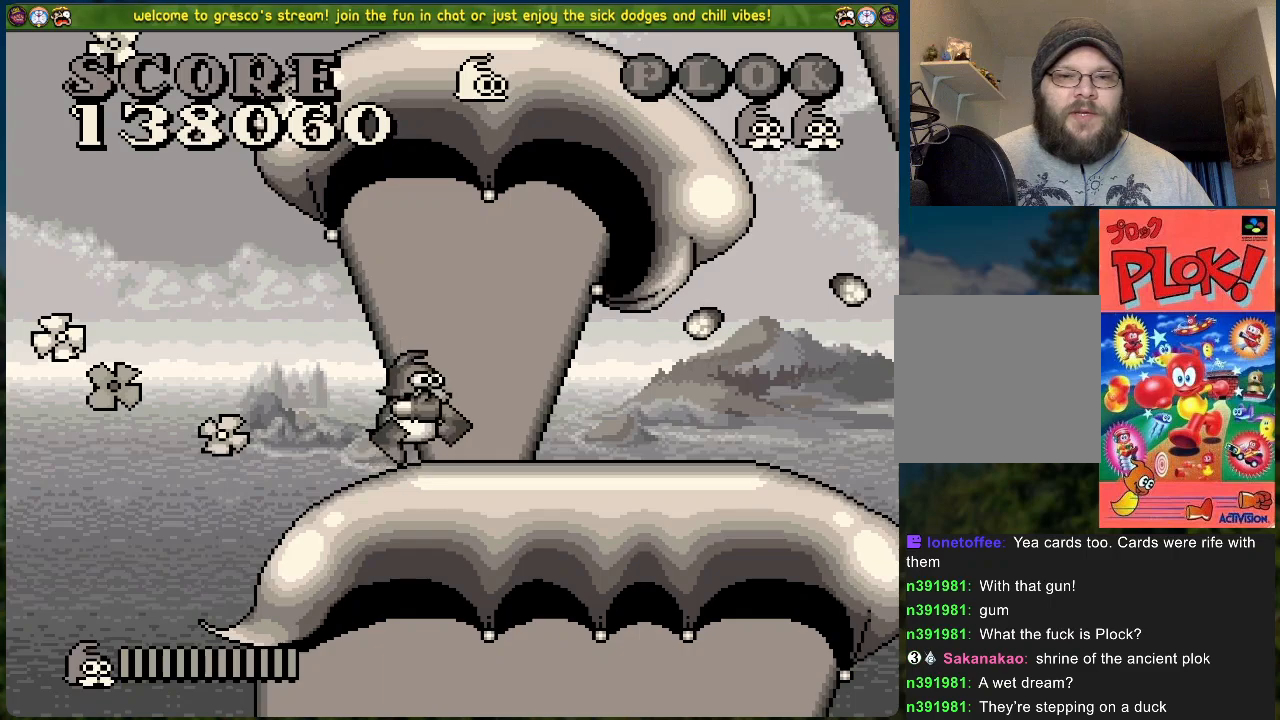
{"buttons": ["A", "DPAD_RIGHT"], "left_stick": "center", "events": []}
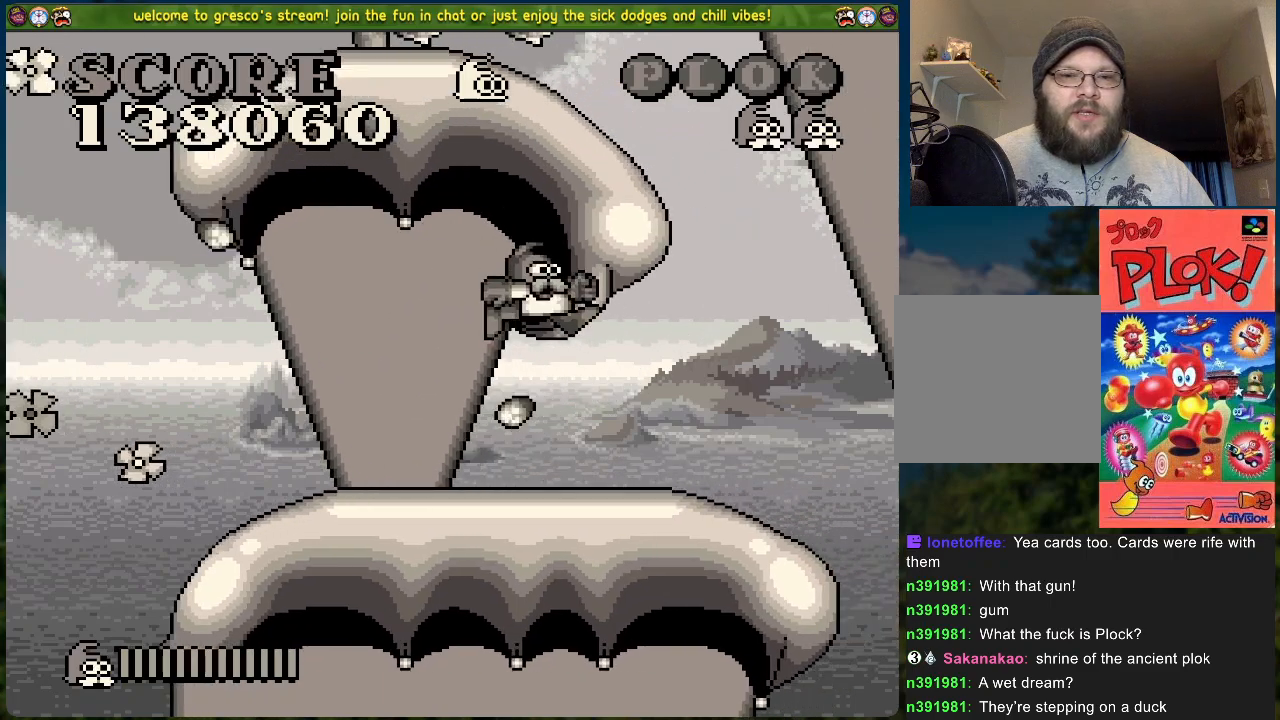
{"buttons": ["B"], "left_stick": "center", "events": [[17, "A", "up"], [17, "DPAD_RIGHT", "up"], [50, "B", "down"]]}
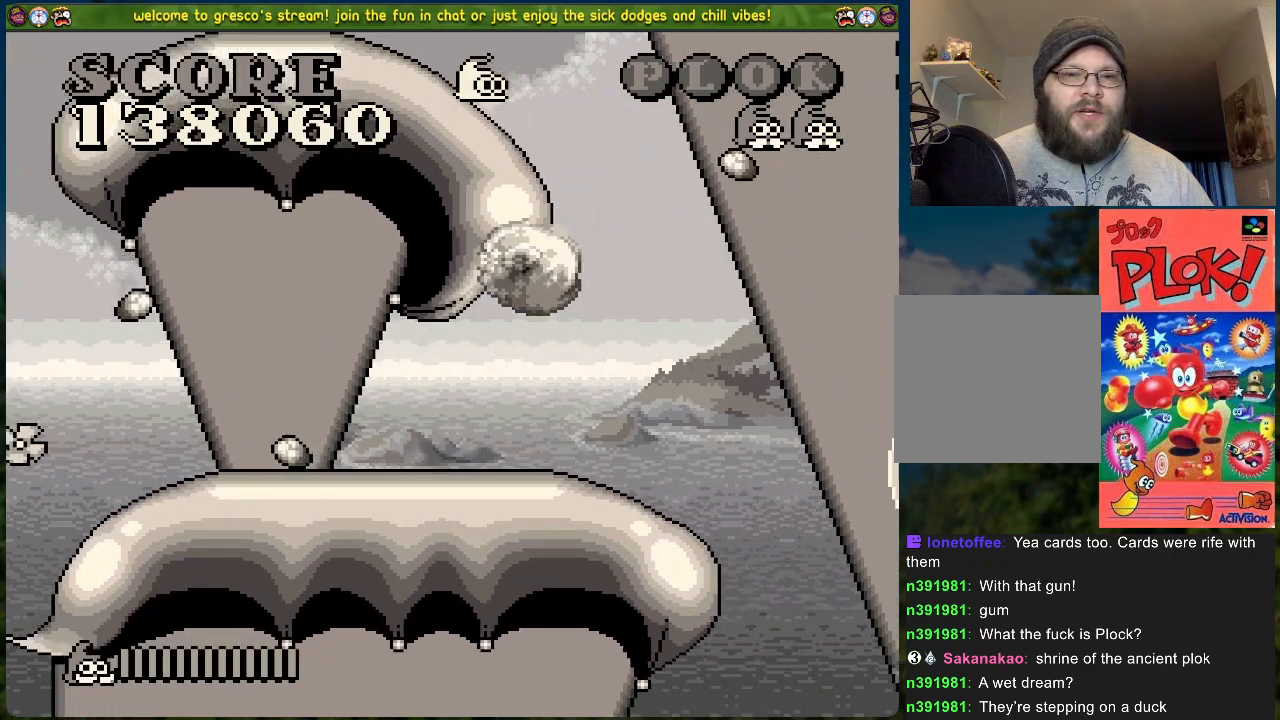
{"buttons": [], "left_stick": "center", "events": [[250, "B", "up"], [267, "DPAD_LEFT", "down"], [418, "DPAD_LEFT", "up"]]}
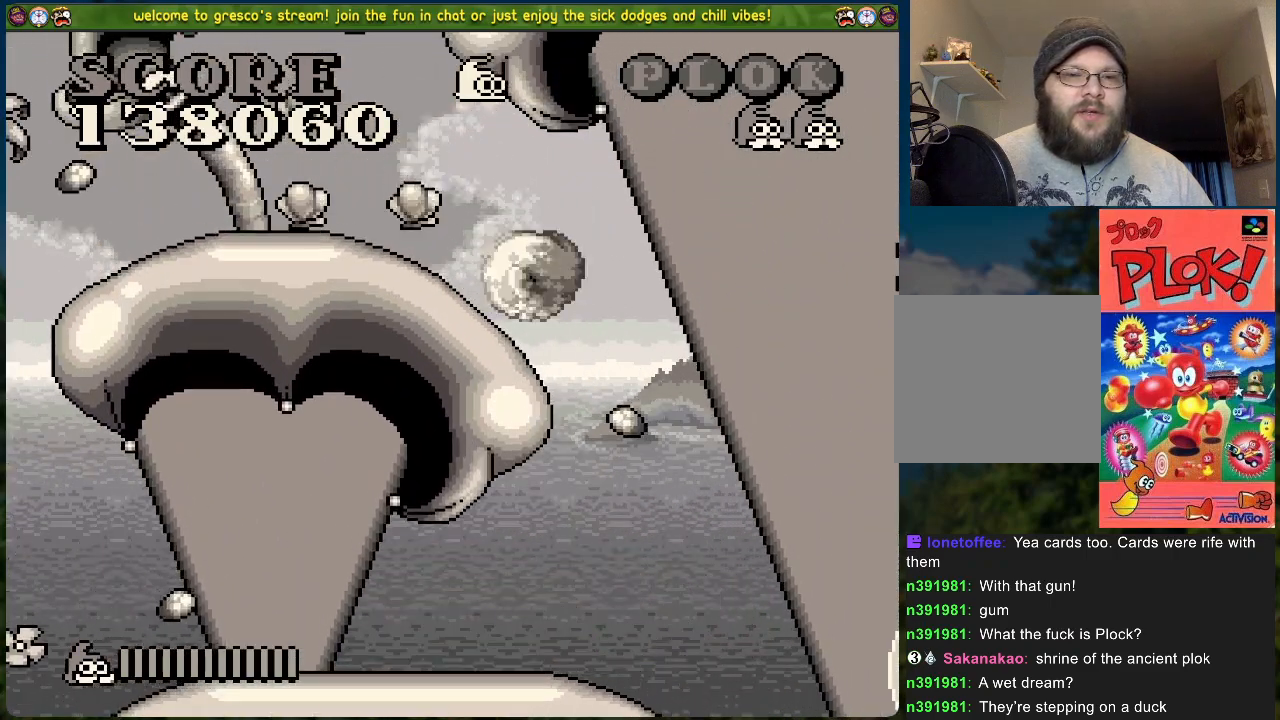
{"buttons": [], "left_stick": "center", "events": [[201, "DPAD_LEFT", "down"], [351, "DPAD_LEFT", "up"]]}
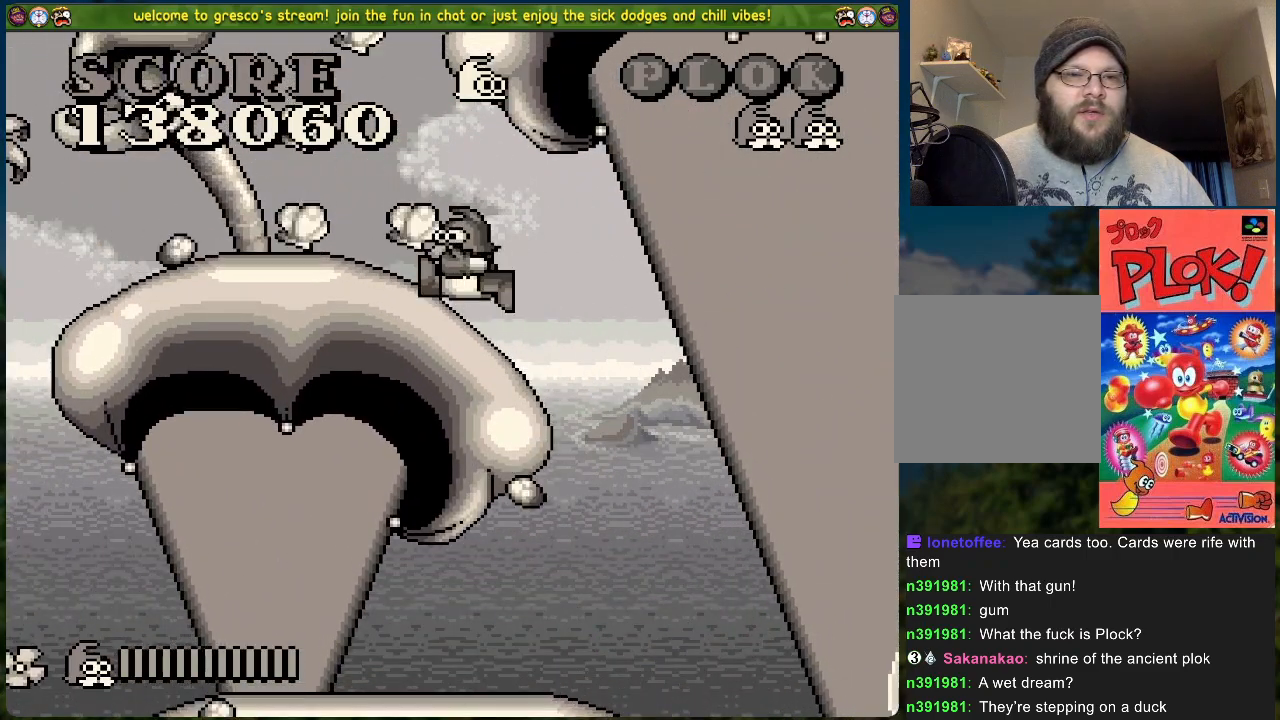
{"buttons": ["DPAD_LEFT"], "left_stick": "center", "events": [[384, "DPAD_LEFT", "down"]]}
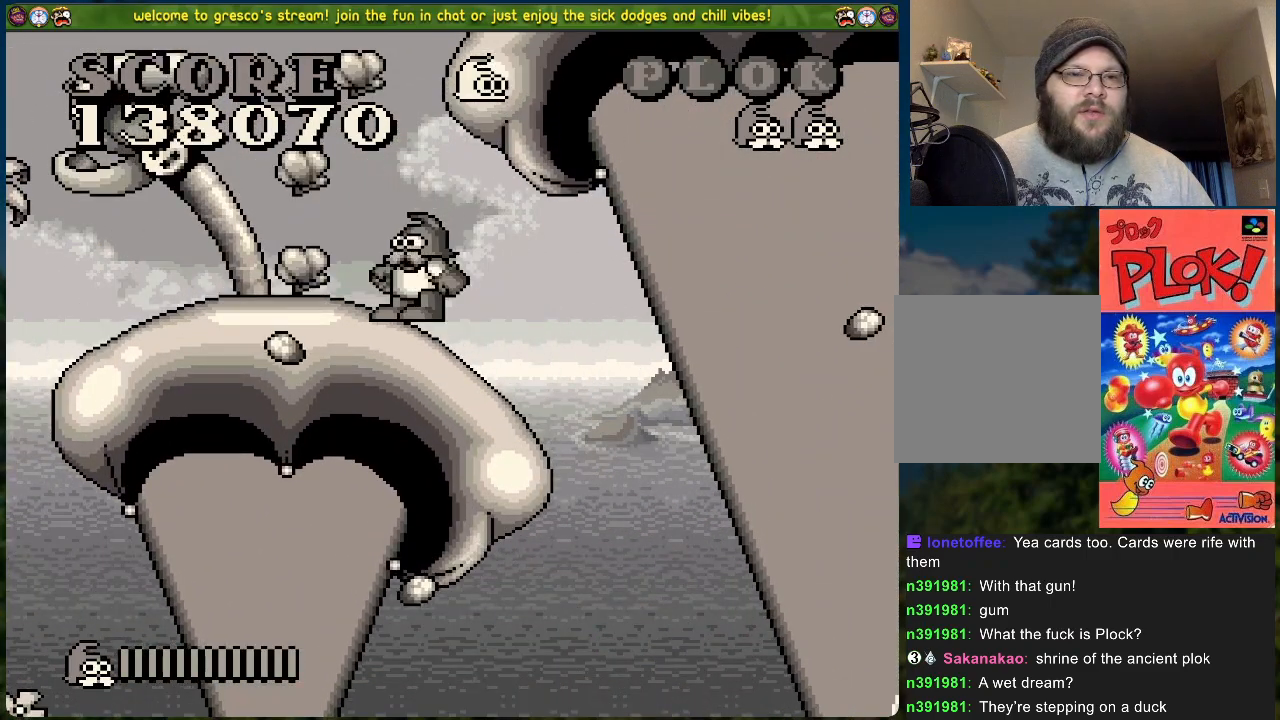
{"buttons": ["B", "DPAD_RIGHT"], "left_stick": "center", "events": [[134, "DPAD_LEFT", "up"], [217, "B", "down"], [284, "DPAD_RIGHT", "down"]]}
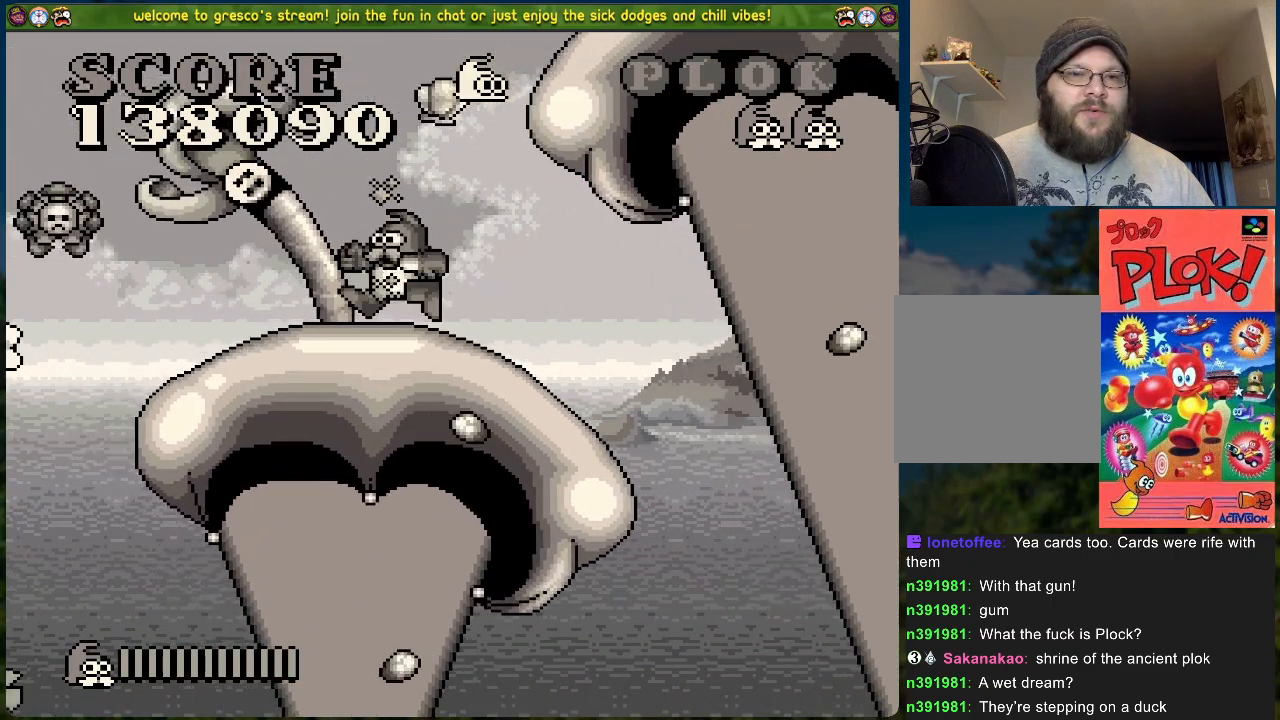
{"buttons": ["DPAD_RIGHT"], "left_stick": "center", "events": [[367, "B", "up"]]}
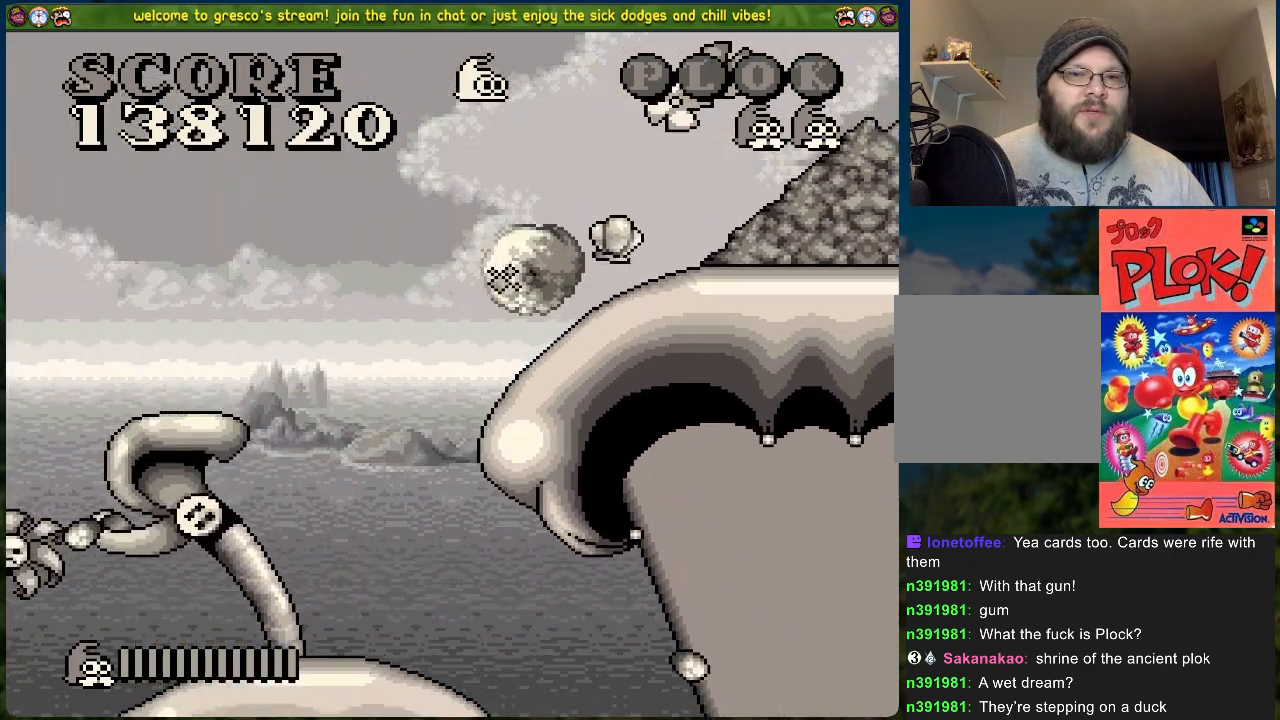
{"buttons": ["A", "DPAD_RIGHT"], "left_stick": "center", "events": [[84, "DPAD_RIGHT", "up"], [435, "DPAD_RIGHT", "down"], [502, "A", "down"]]}
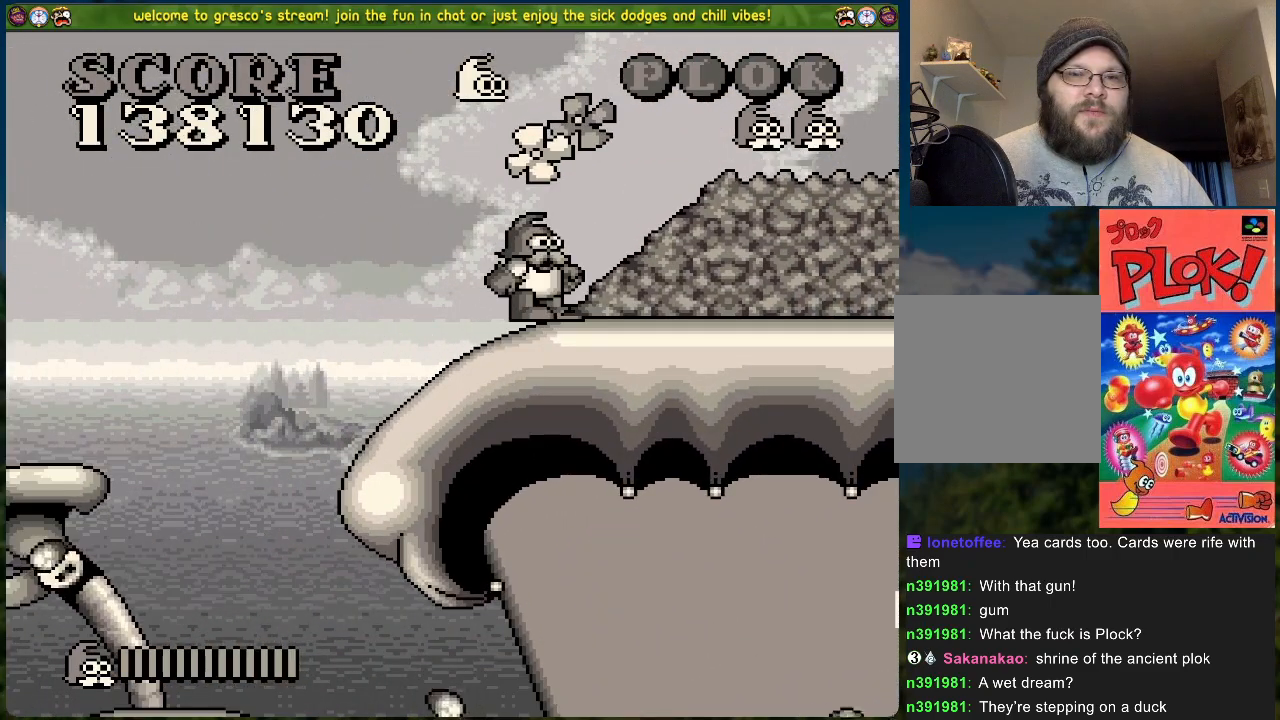
{"buttons": ["A", "DPAD_RIGHT"], "left_stick": "center", "events": []}
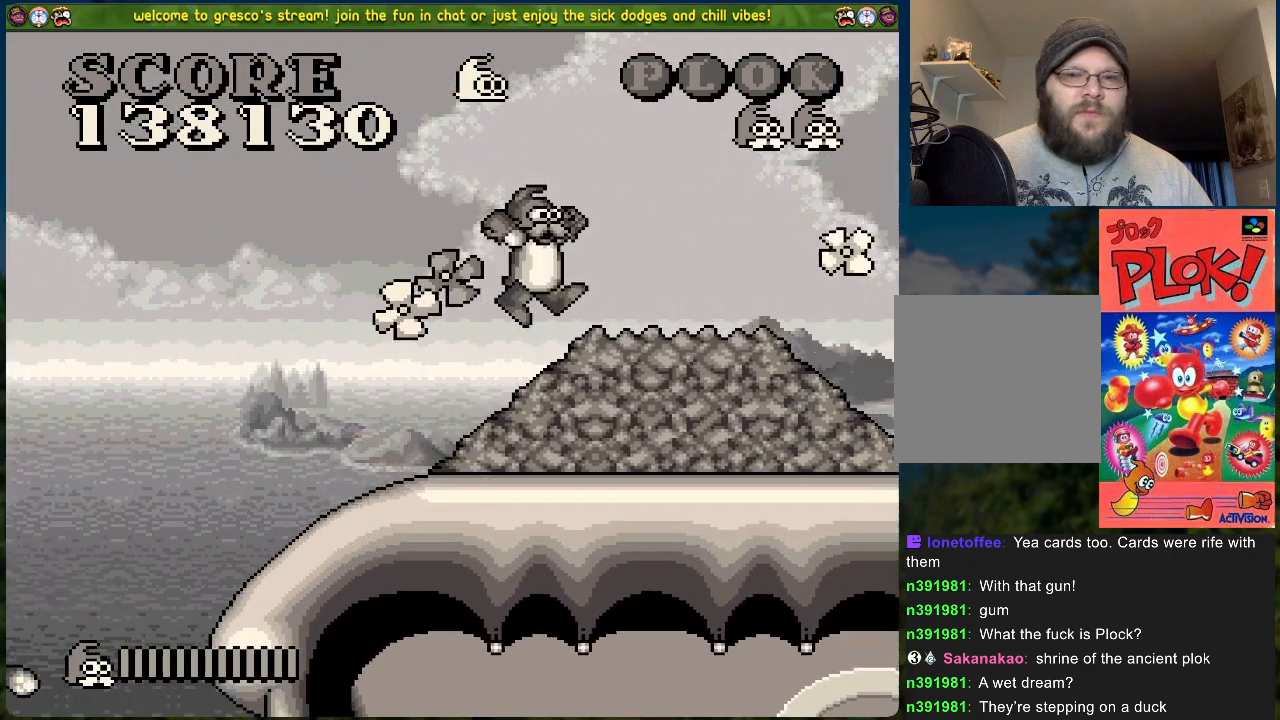
{"buttons": ["DPAD_RIGHT"], "left_stick": "center", "events": [[84, "A", "up"]]}
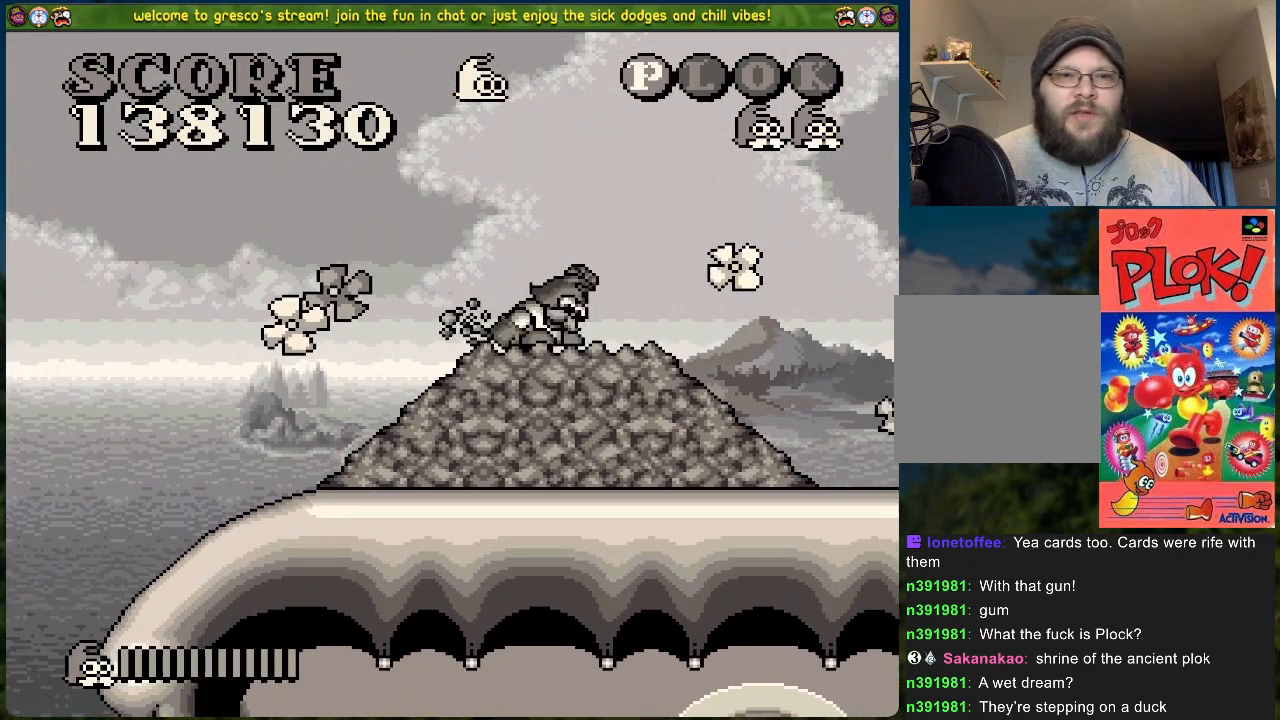
{"buttons": [], "left_stick": "center", "events": [[33, "DPAD_RIGHT", "up"]]}